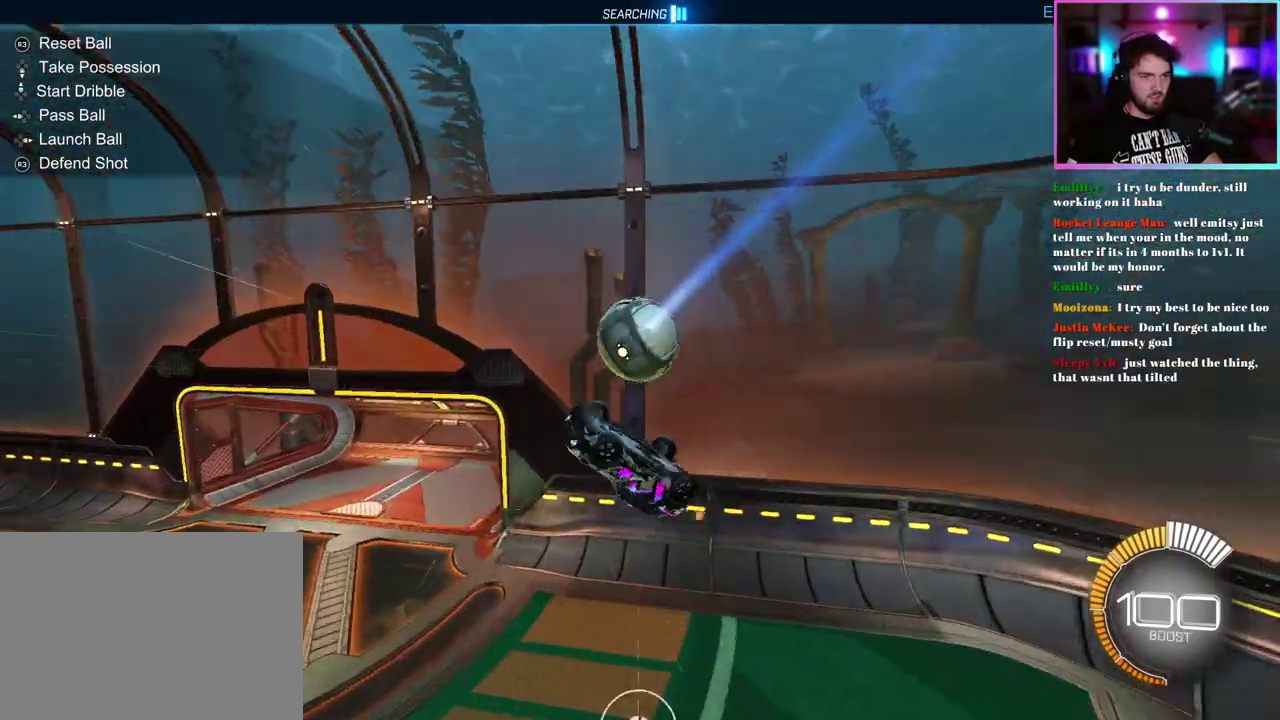
Gameplay with a controller (PlayStation layout); each line is a JSON object with the inputs held at the frame after it. "events" lists button and stick changes between this image and that frame as [ms after this image, input, new state], when the widget could be followed in between. This document gives stick clicks only as held states, not as events. Not read: right_stick.
{"buttons": ["R2"], "left_stick": "center", "events": [[267, "left_stick", "center"]]}
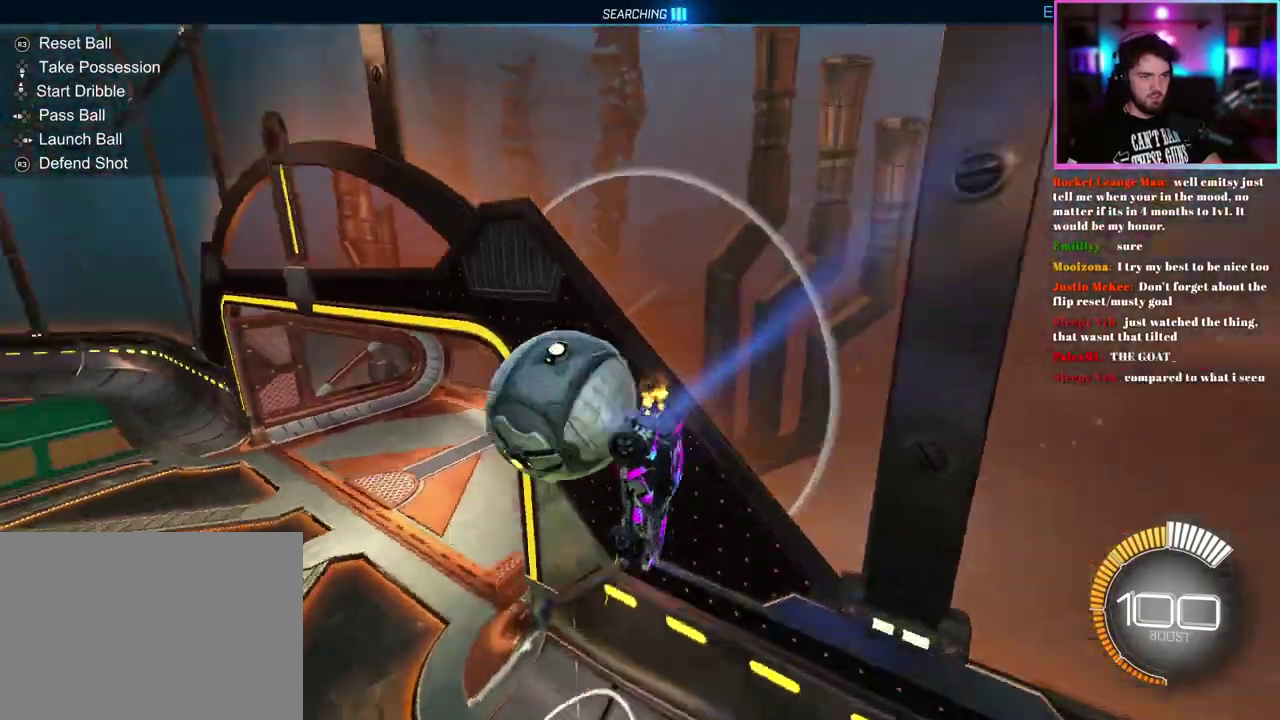
{"buttons": ["R2"], "left_stick": "down-right", "events": [[400, "left_stick", "down-right"]]}
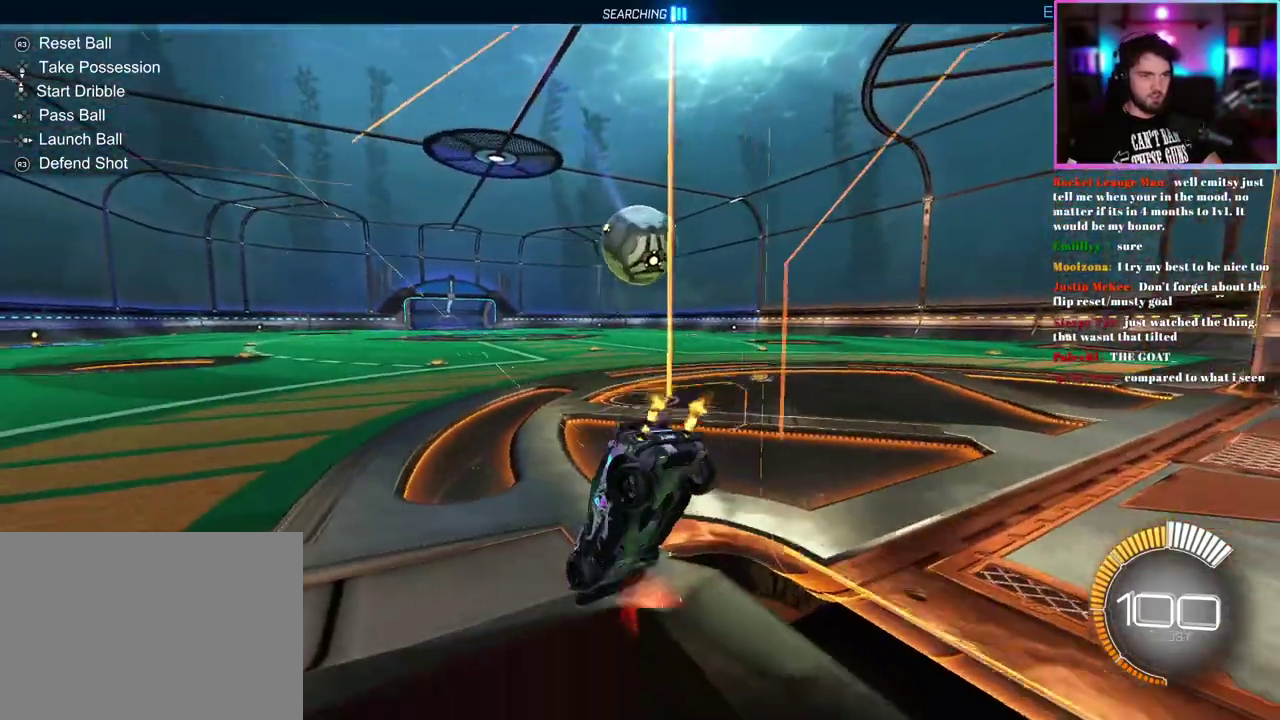
{"buttons": ["R1", "R2"], "left_stick": "down-right", "events": [[17, "SQUARE", "down"], [150, "R1", "down"], [167, "SQUARE", "up"]]}
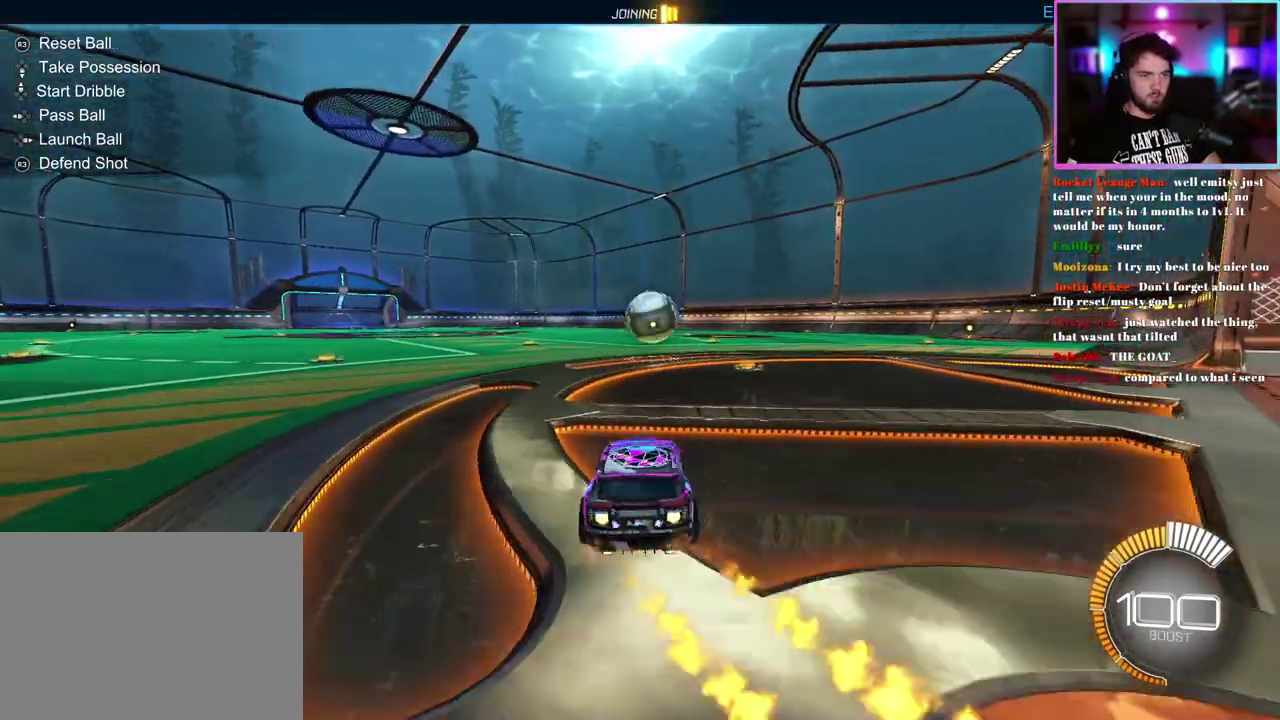
{"buttons": ["R1", "R2"], "left_stick": "center", "events": [[50, "left_stick", "right"], [200, "left_stick", "center"], [317, "DPAD_DOWN", "down"], [400, "DPAD_DOWN", "up"]]}
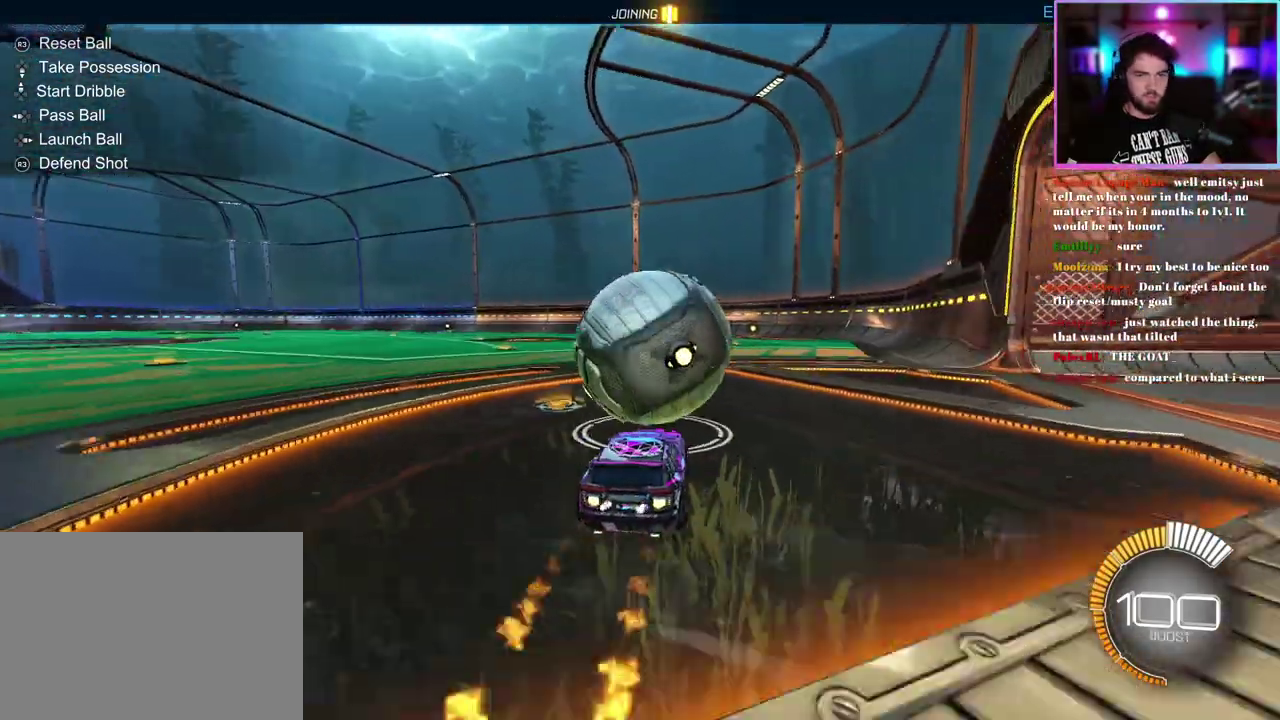
{"buttons": ["R1", "R2"], "left_stick": "center", "events": []}
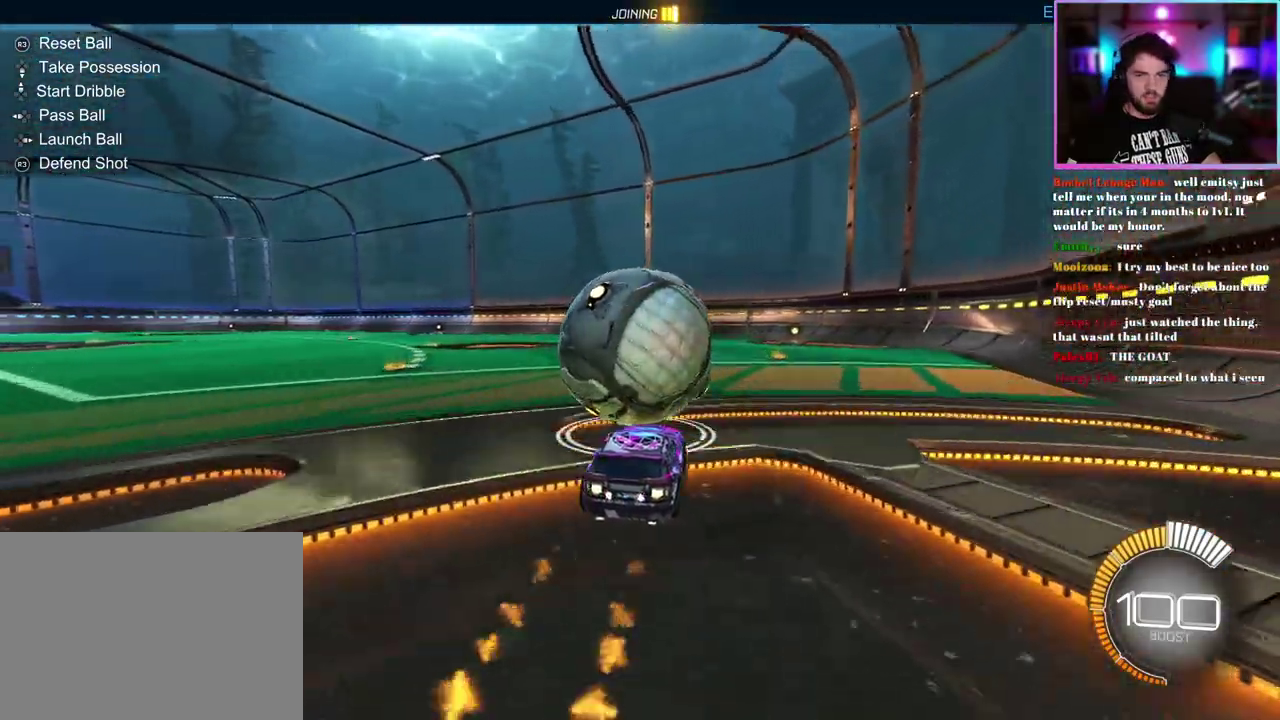
{"buttons": [], "left_stick": "center", "events": [[233, "R1", "up"], [317, "R2", "up"], [317, "left_stick", "right"], [433, "left_stick", "center"]]}
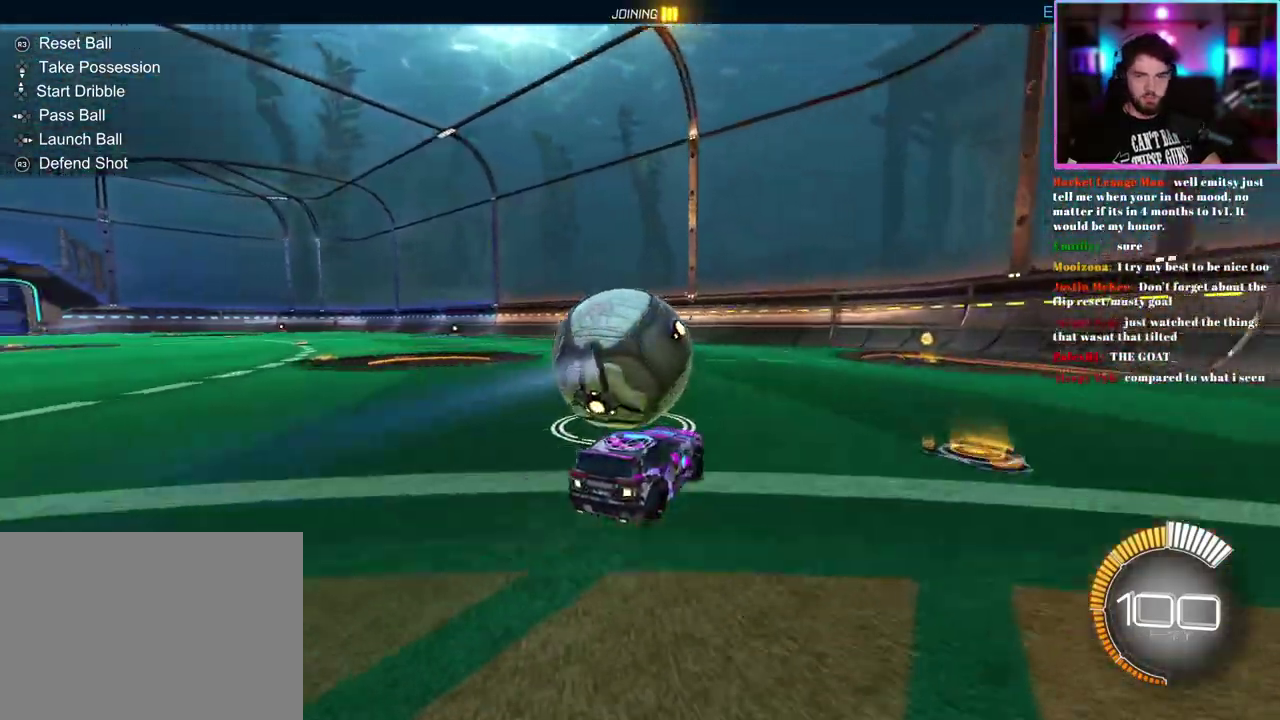
{"buttons": ["R2"], "left_stick": "left", "events": [[383, "R2", "down"], [400, "left_stick", "left"]]}
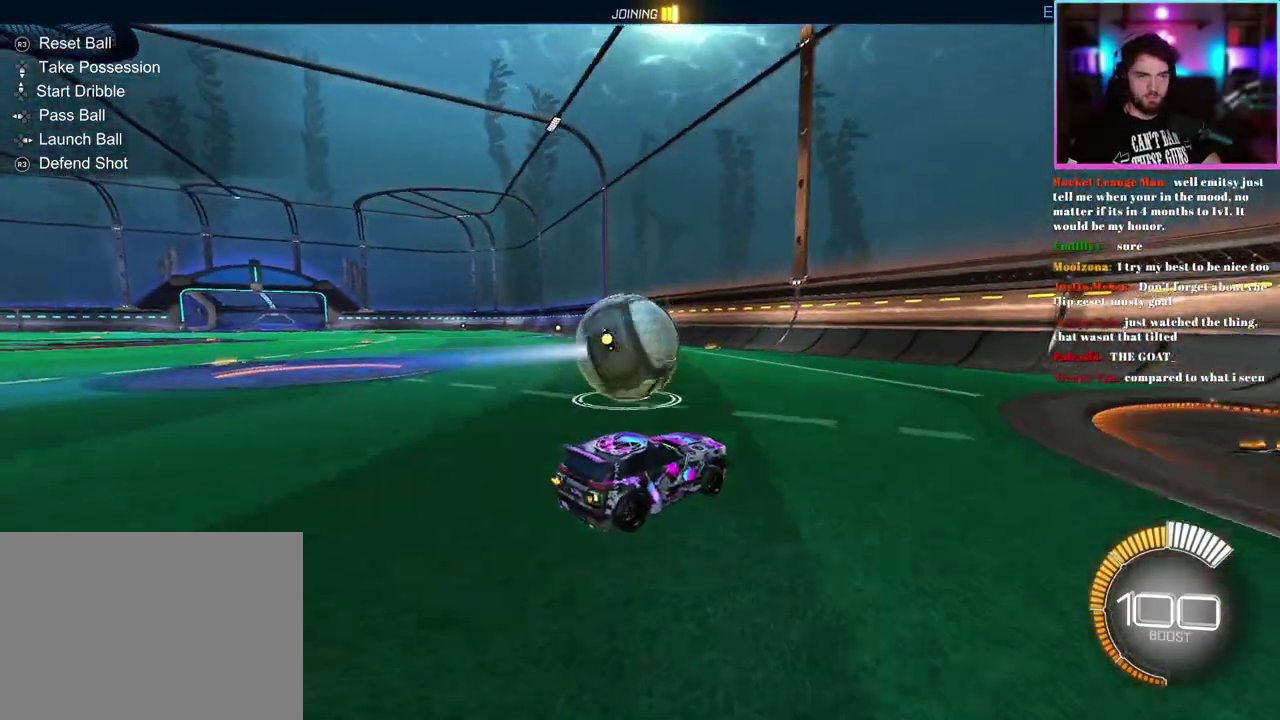
{"buttons": ["R2"], "left_stick": "center", "events": [[17, "left_stick", "center"], [83, "R1", "down"], [283, "R1", "up"]]}
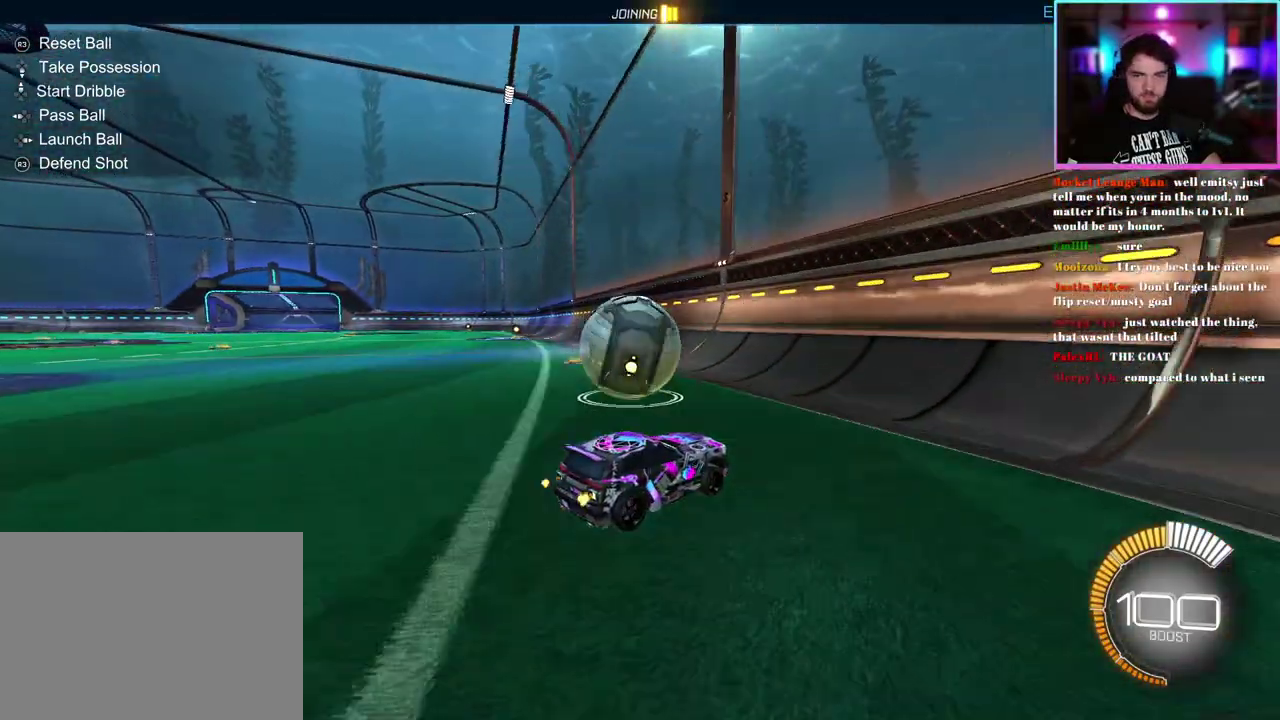
{"buttons": ["R2"], "left_stick": "up-left", "events": [[150, "R1", "down"], [150, "left_stick", "up-left"], [467, "R1", "up"]]}
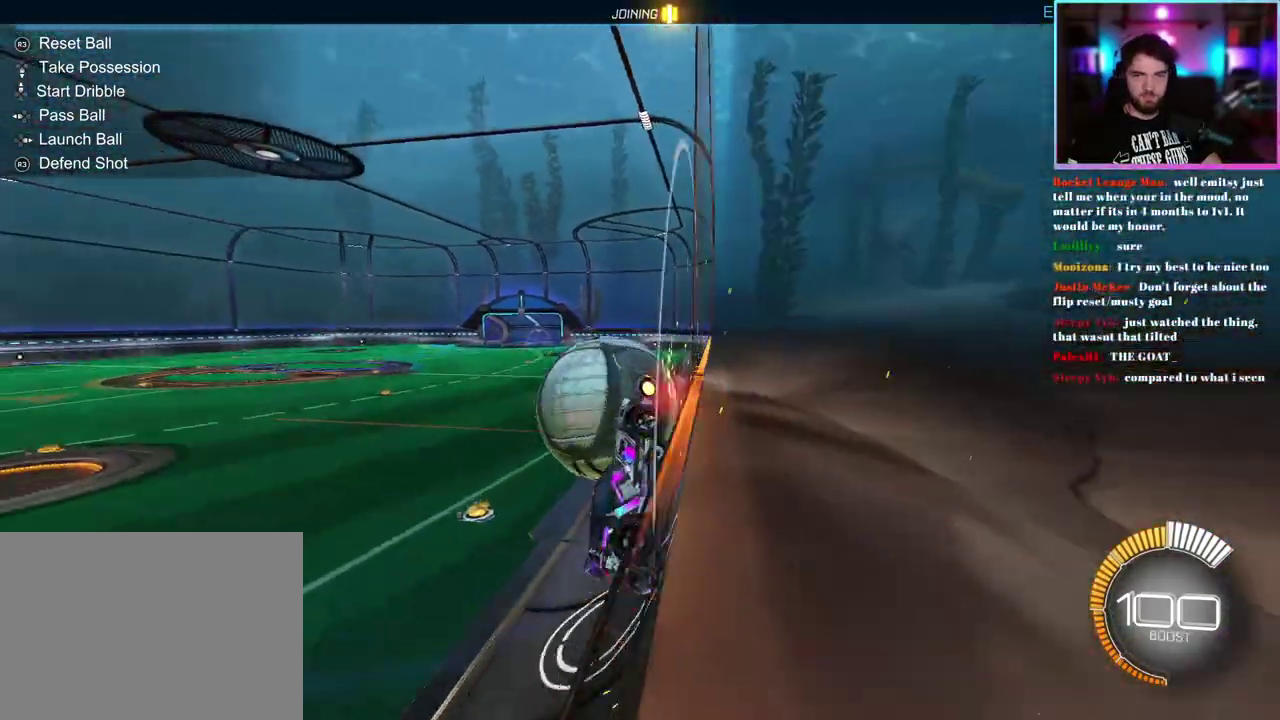
{"buttons": ["L1", "R2"], "left_stick": "down-right", "events": [[83, "left_stick", "left"], [133, "L1", "down"], [150, "left_stick", "right"], [200, "left_stick", "down-right"], [333, "left_stick", "center"], [483, "left_stick", "down-right"]]}
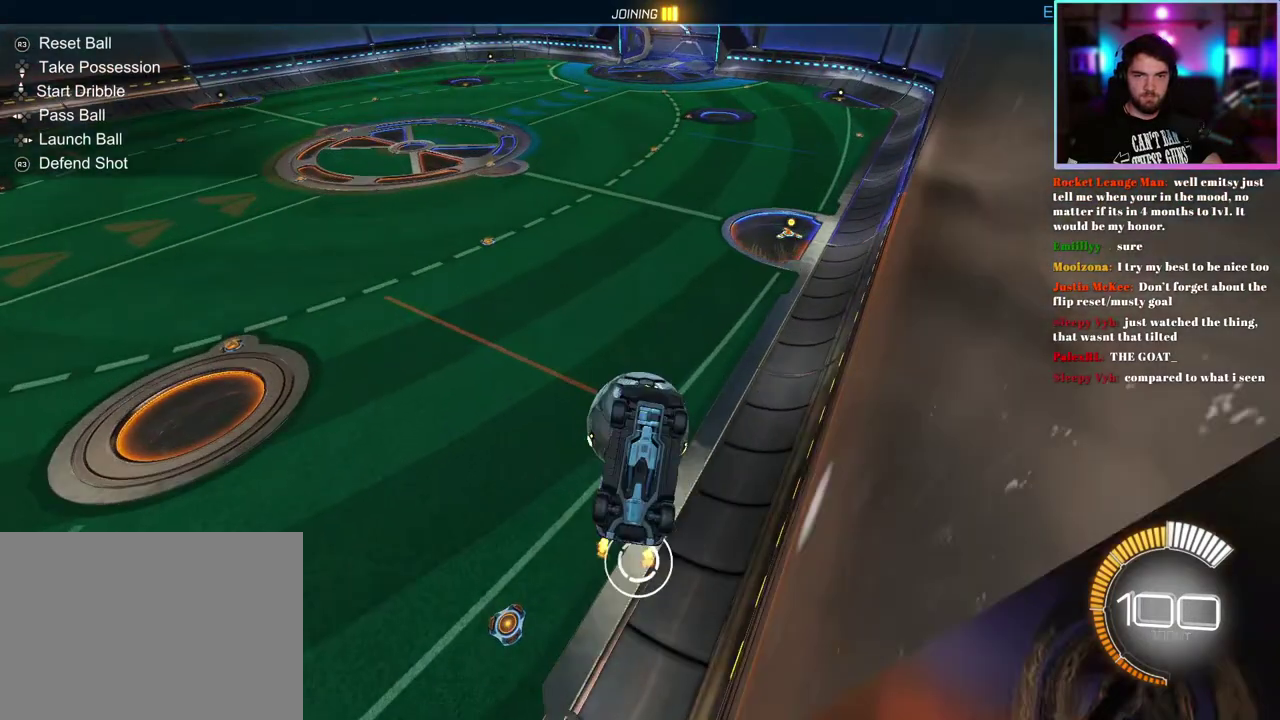
{"buttons": ["L1", "R2"], "left_stick": "center", "events": [[217, "left_stick", "down"], [450, "left_stick", "center"]]}
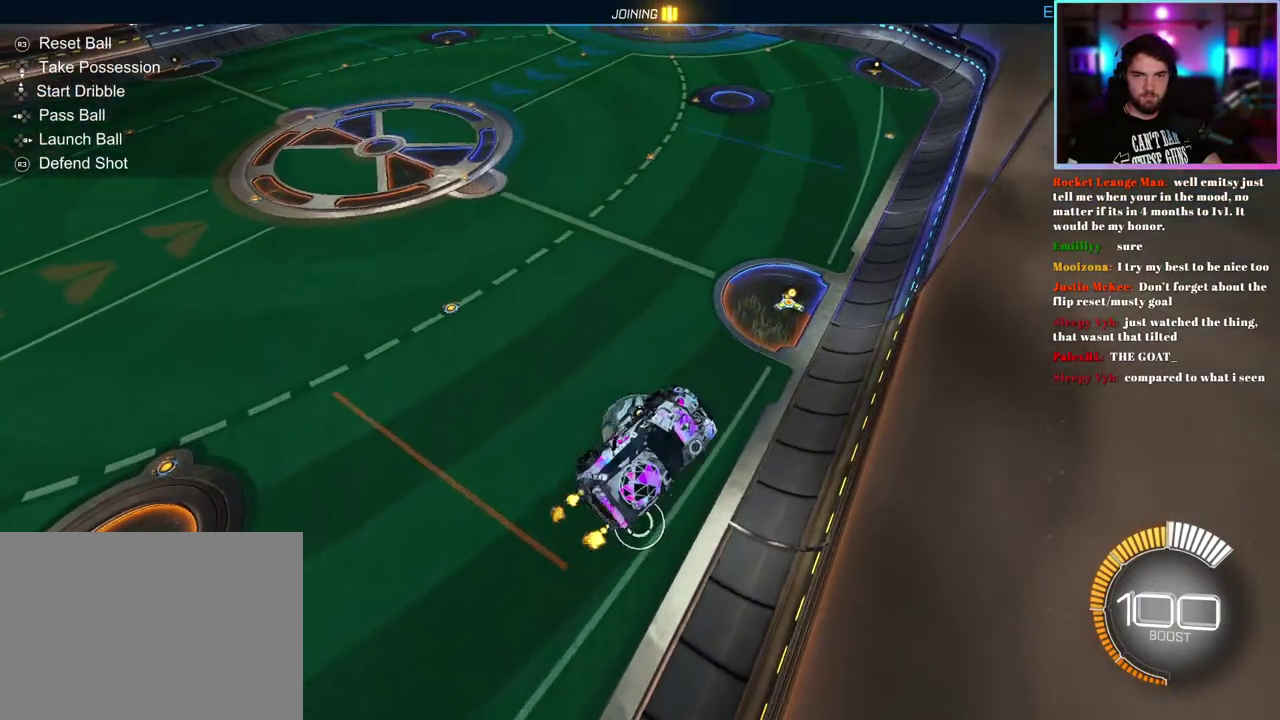
{"buttons": ["R1", "R2"], "left_stick": "center", "events": [[17, "R1", "down"], [200, "left_stick", "down"], [383, "left_stick", "center"], [483, "L1", "up"]]}
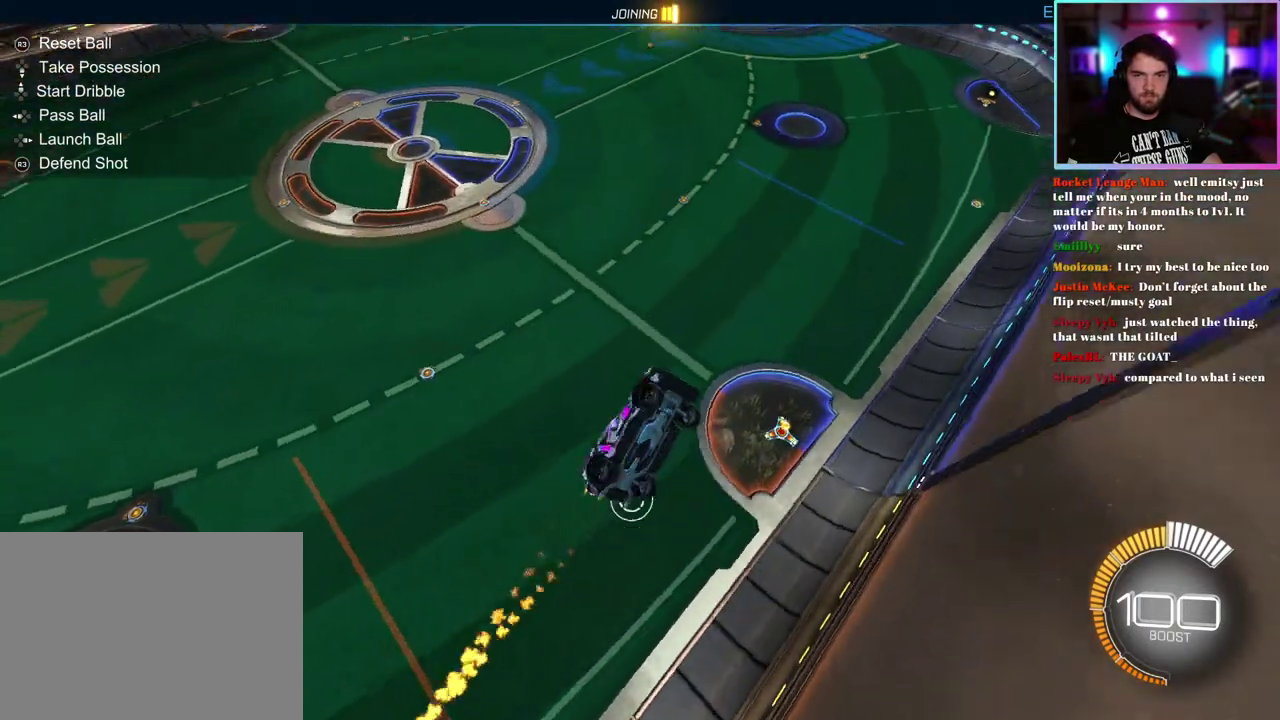
{"buttons": ["R2"], "left_stick": "center", "events": [[117, "left_stick", "down"], [300, "left_stick", "center"], [367, "R1", "up"]]}
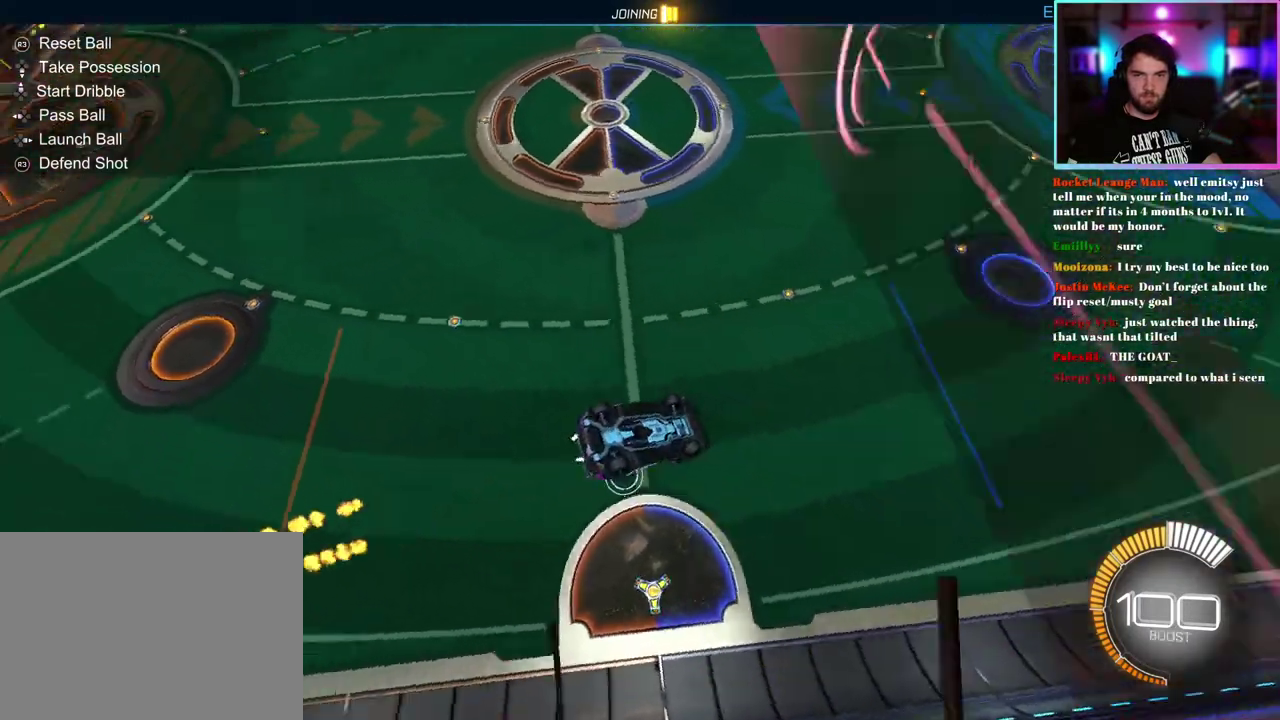
{"buttons": [], "left_stick": "center", "events": [[50, "R2", "up"]]}